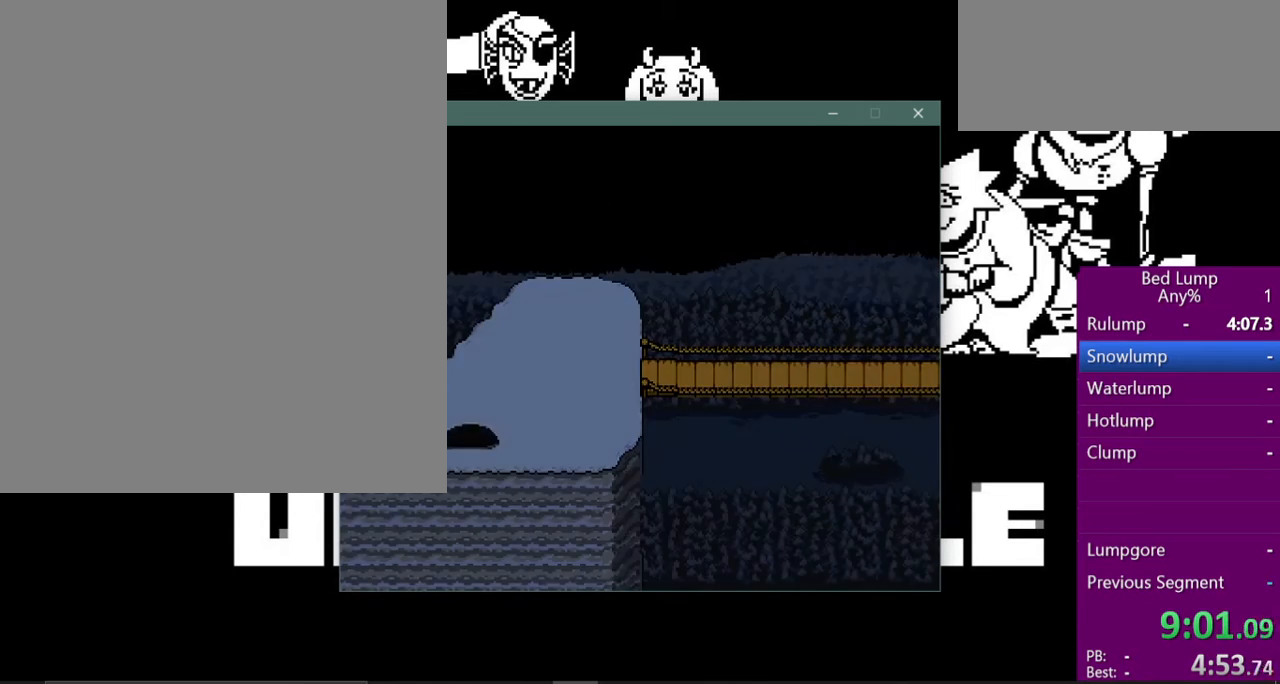
Gameplay with keyboard; each line is a JSON object with the keys held at the frame after it. "events" lists presses ("down") and releases ("up") of "c", "ctrl", "down", "left", "return", "right", "shift", "up", "x" and "z" between this image and that frame as [ms after this image, input, new state], when the widget could be followed in between. No other keys are recorded. Mouse input is not recorded.
{"keys": ["right", "up", "x"], "events": [[267, "up", "down"]]}
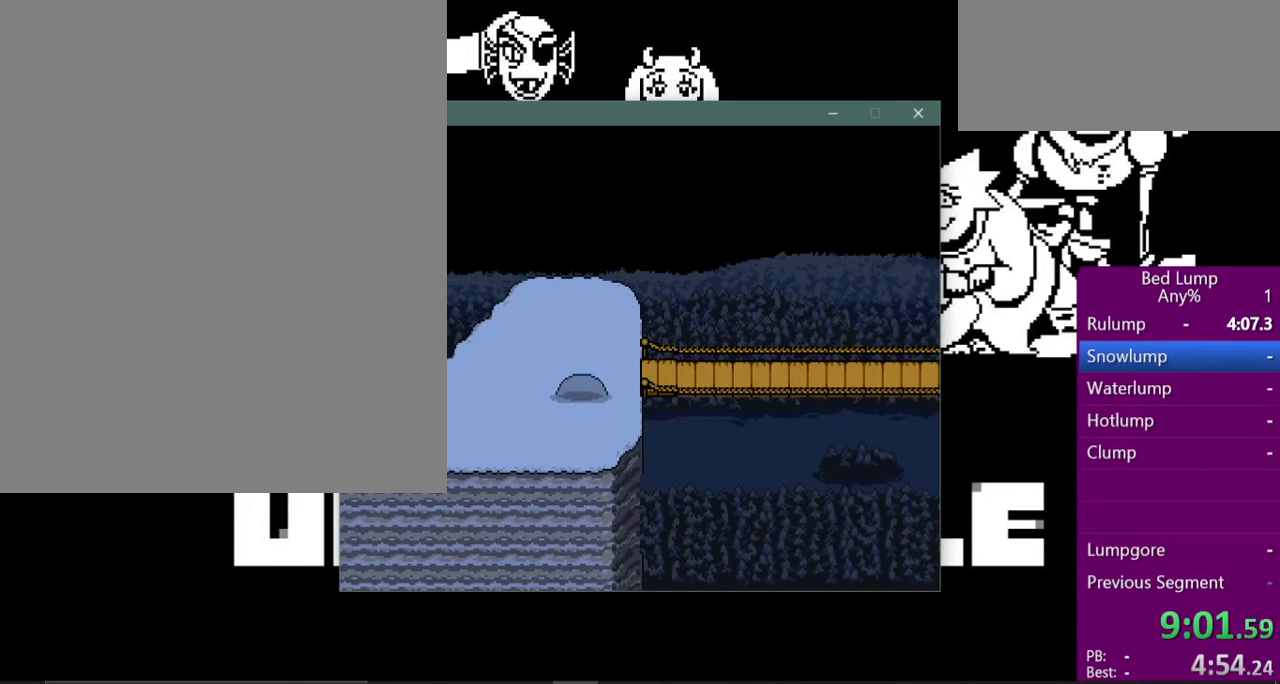
{"keys": ["right", "x"], "events": [[67, "up", "up"]]}
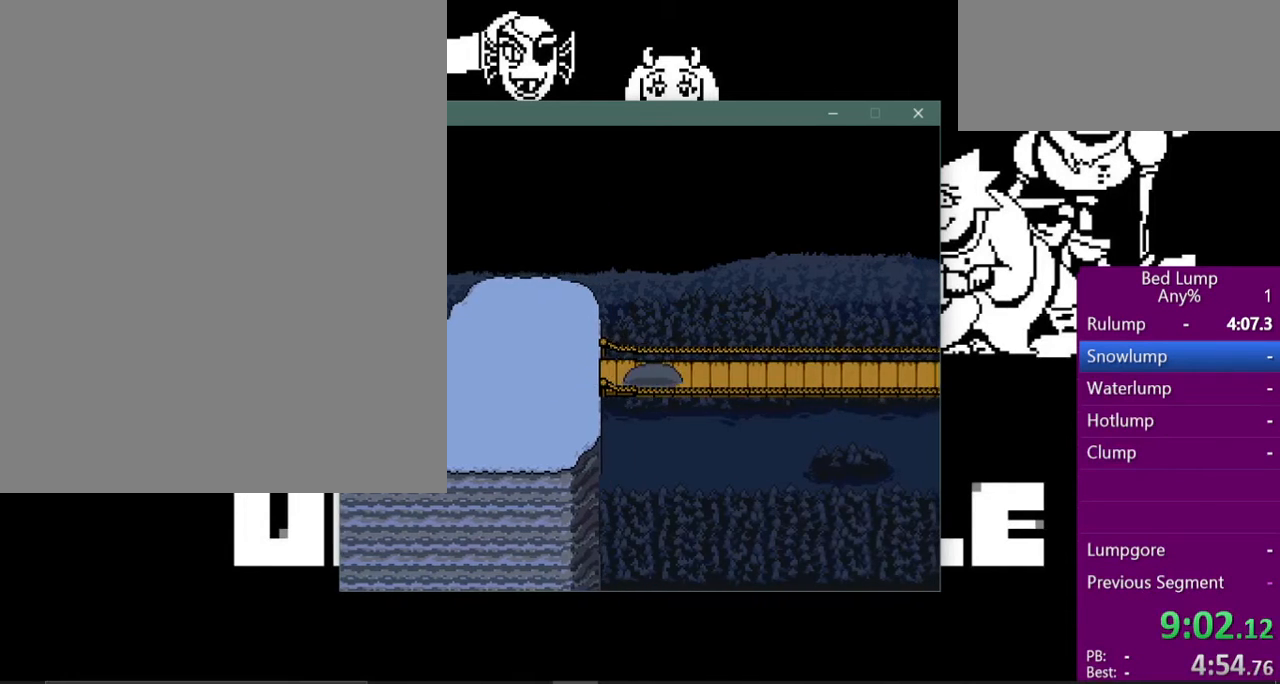
{"keys": ["right", "x"], "events": []}
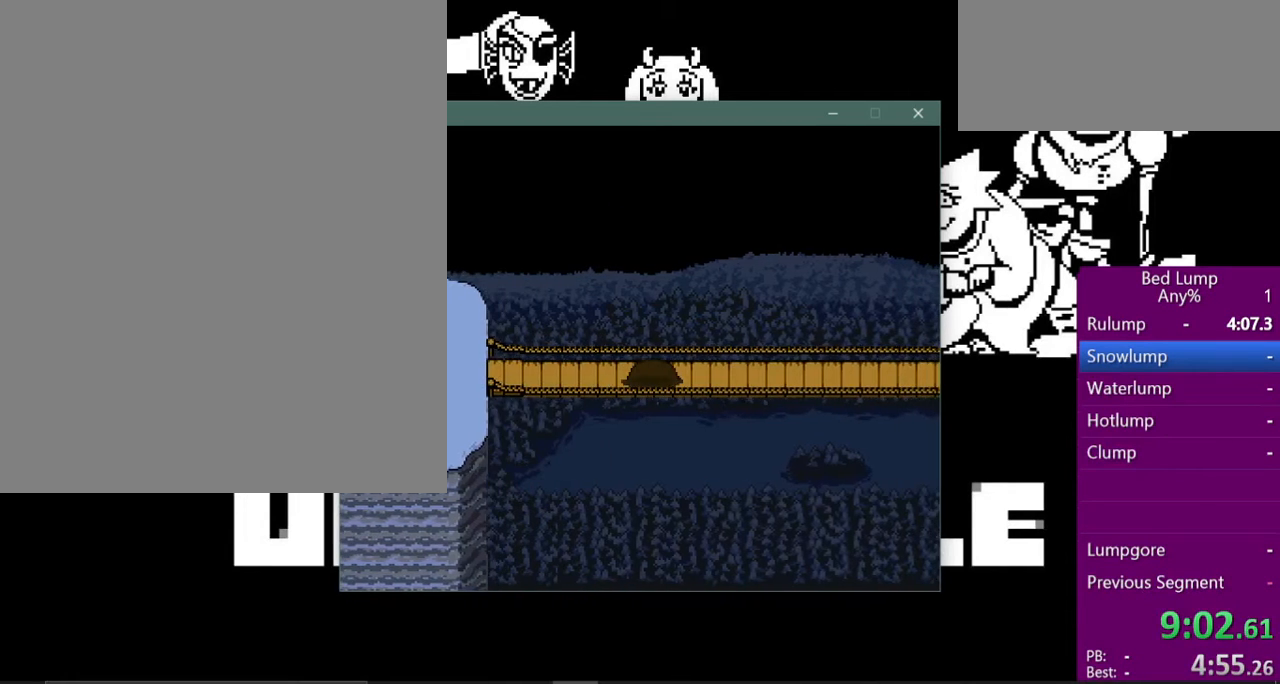
{"keys": ["right", "x"], "events": []}
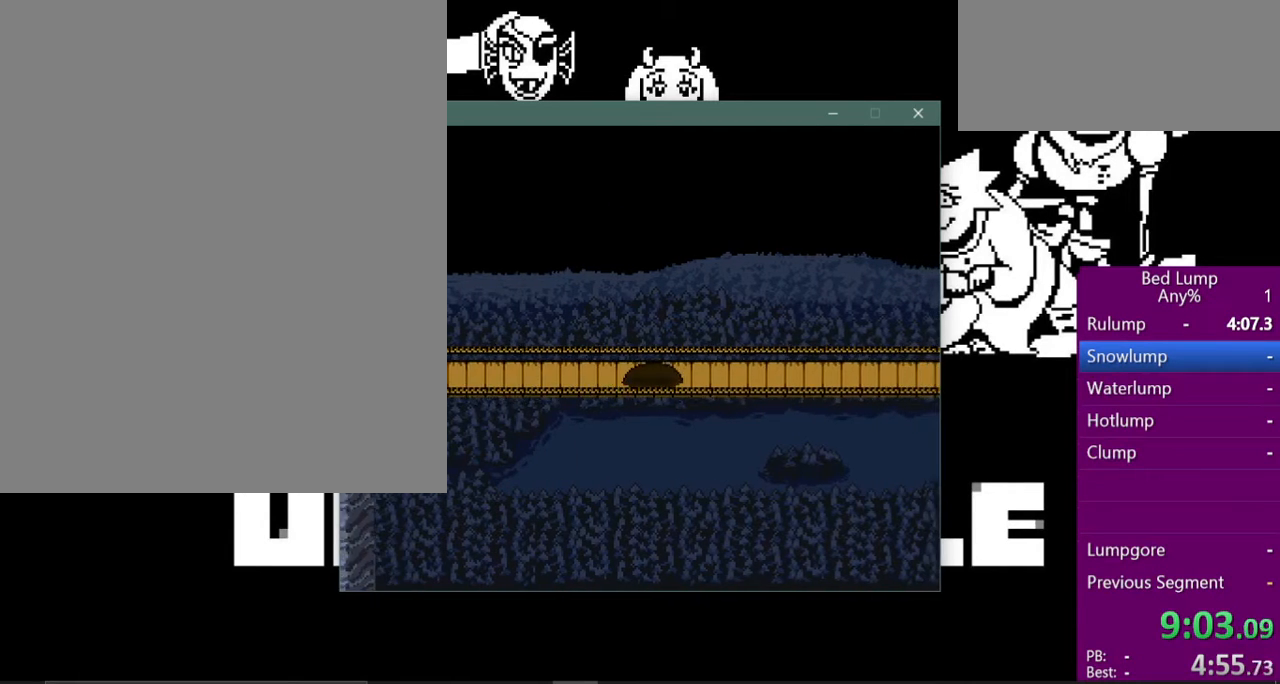
{"keys": ["right", "x"], "events": [[33, "right", "up"], [67, "right", "down"]]}
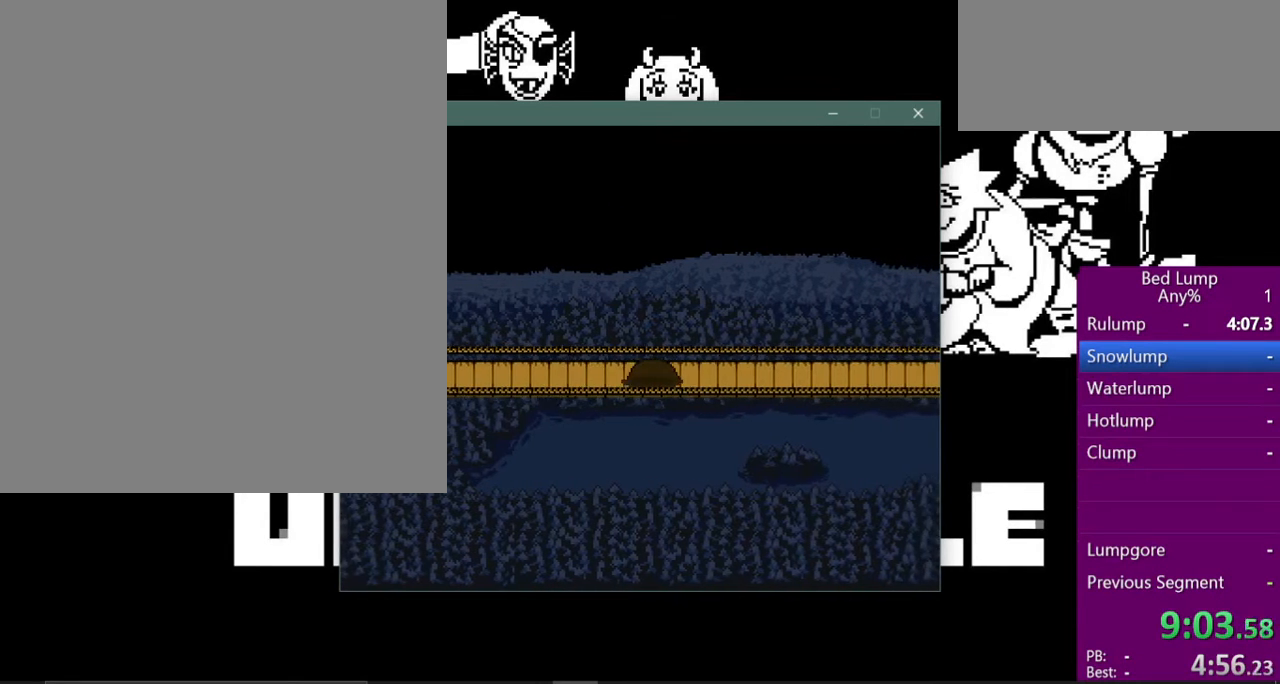
{"keys": ["right", "x"], "events": []}
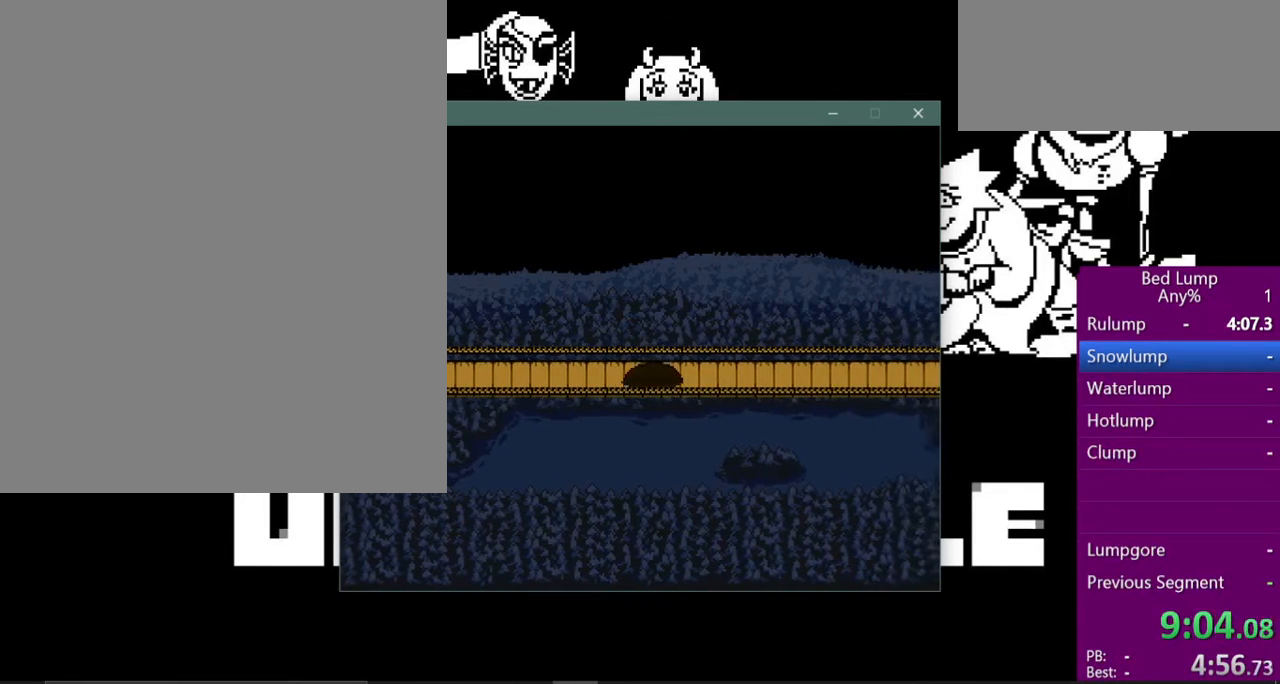
{"keys": ["right", "x"], "events": []}
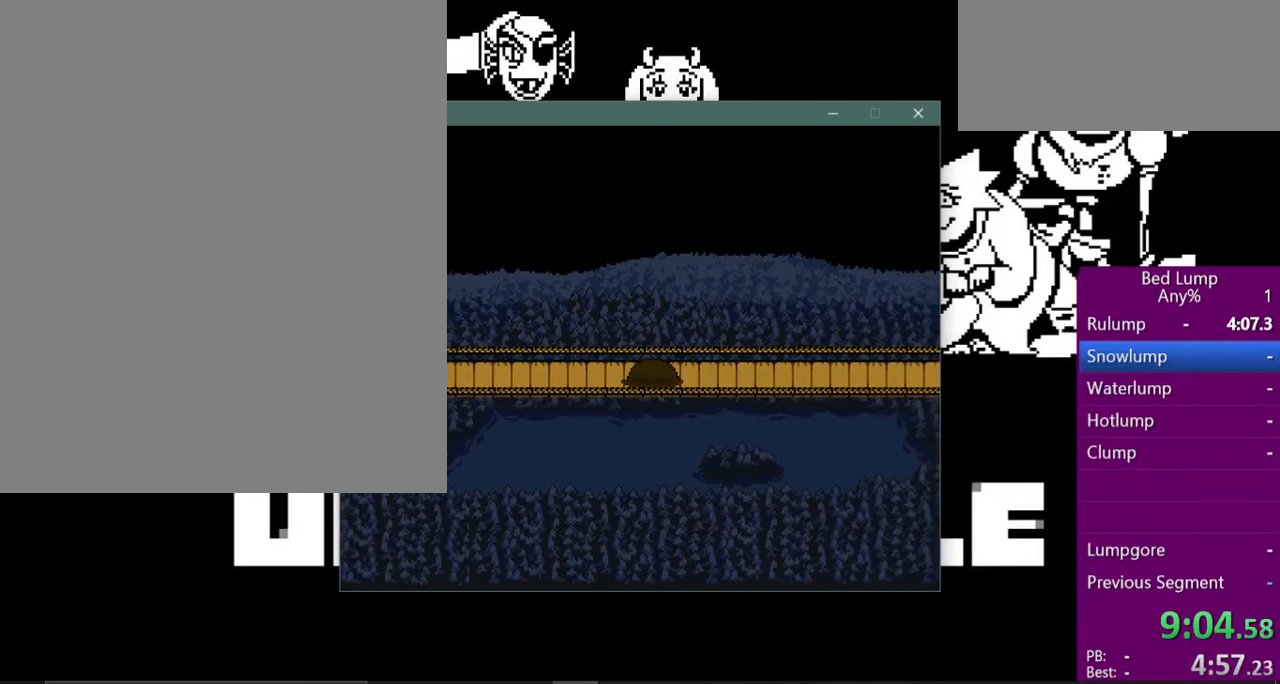
{"keys": ["right", "x"], "events": []}
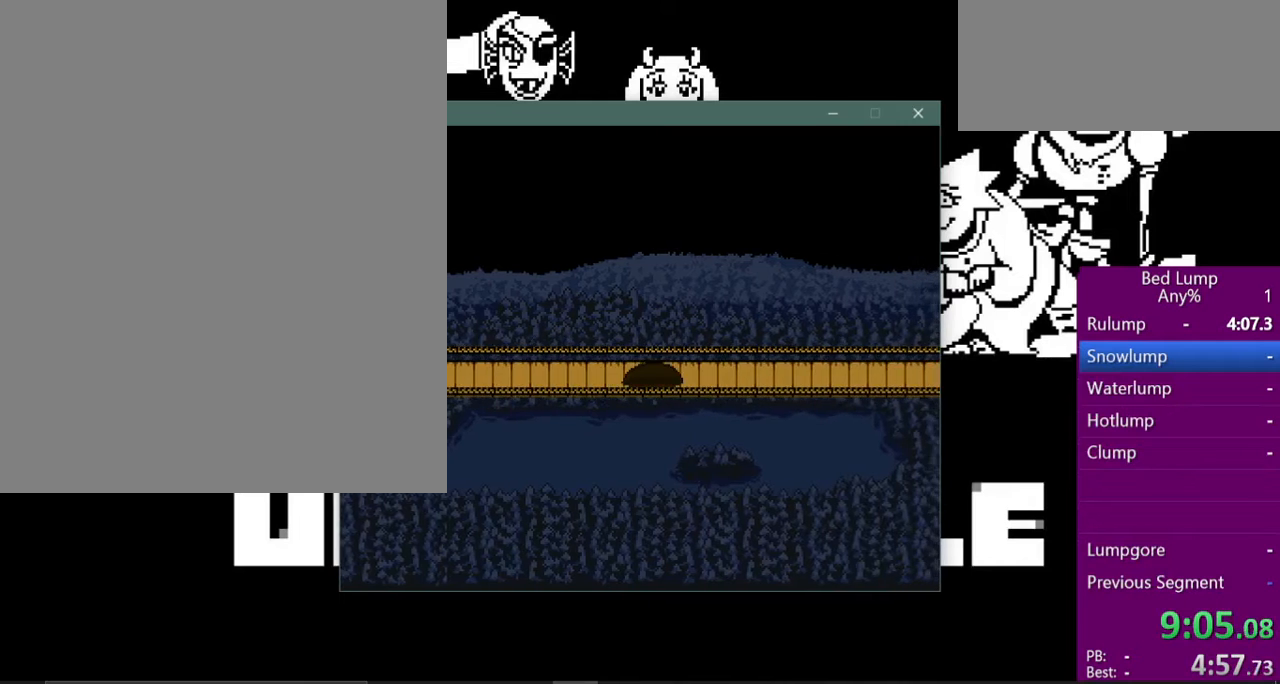
{"keys": ["right", "x"], "events": []}
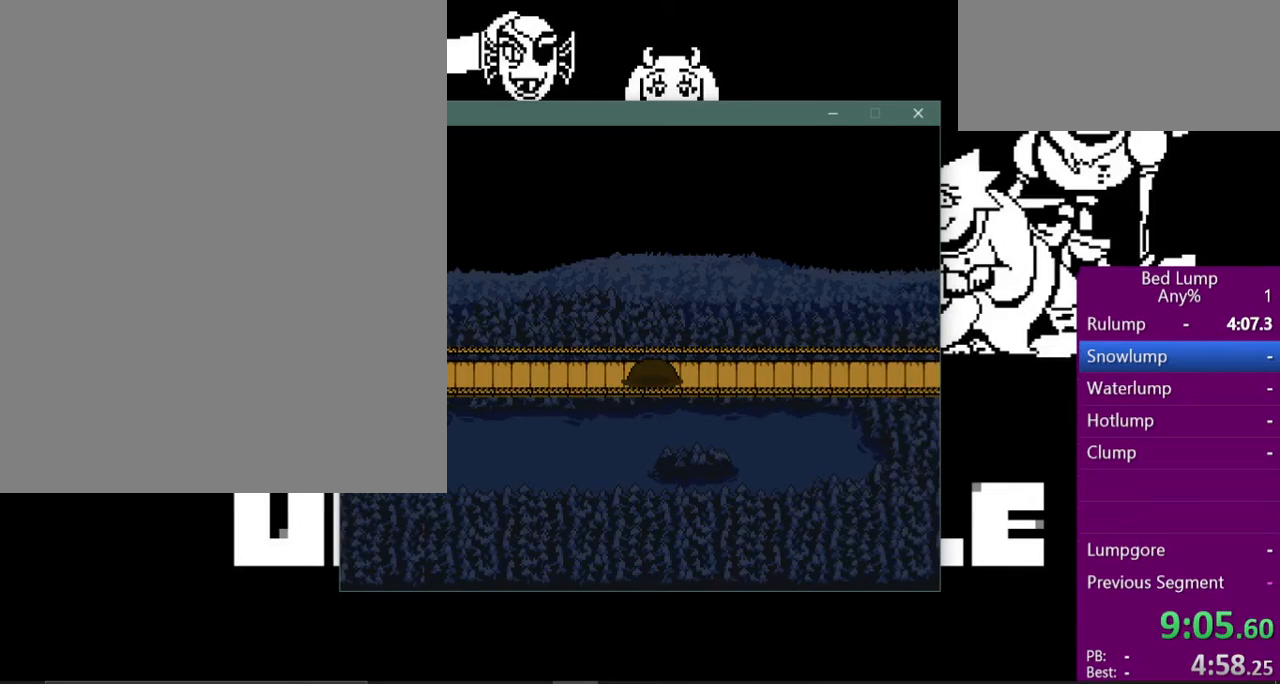
{"keys": ["right", "x"], "events": [[267, "up", "down"], [333, "up", "up"]]}
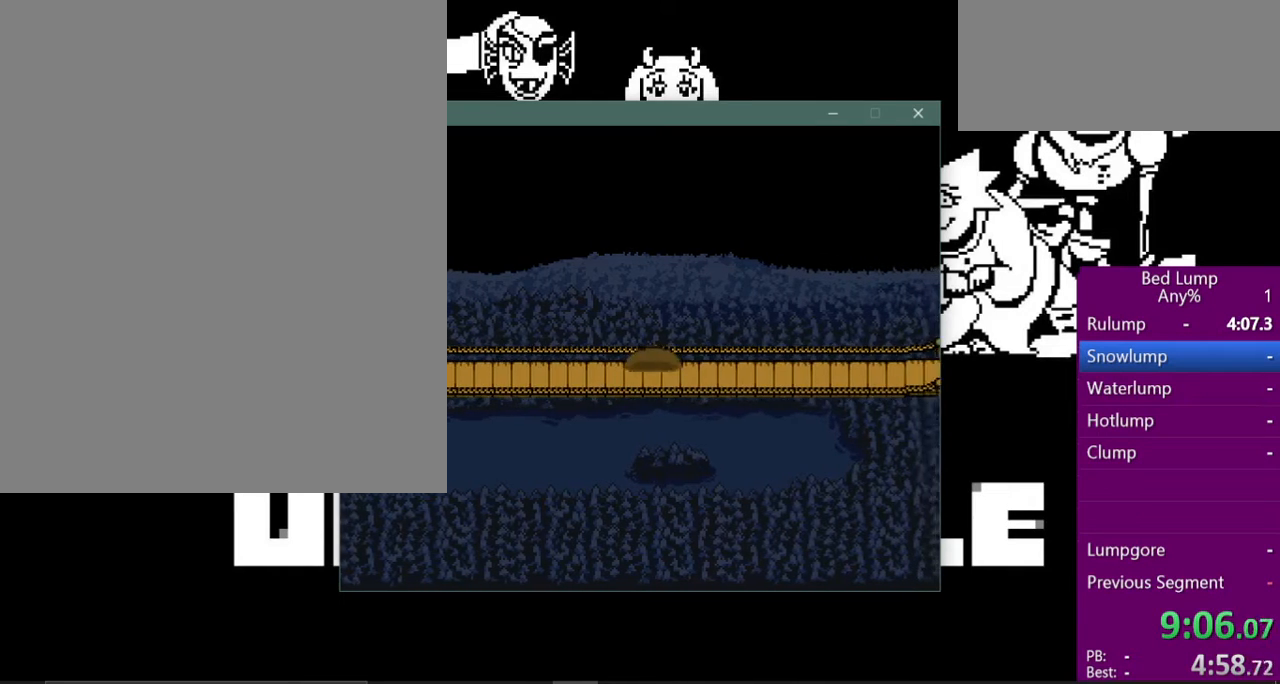
{"keys": ["right", "x"], "events": []}
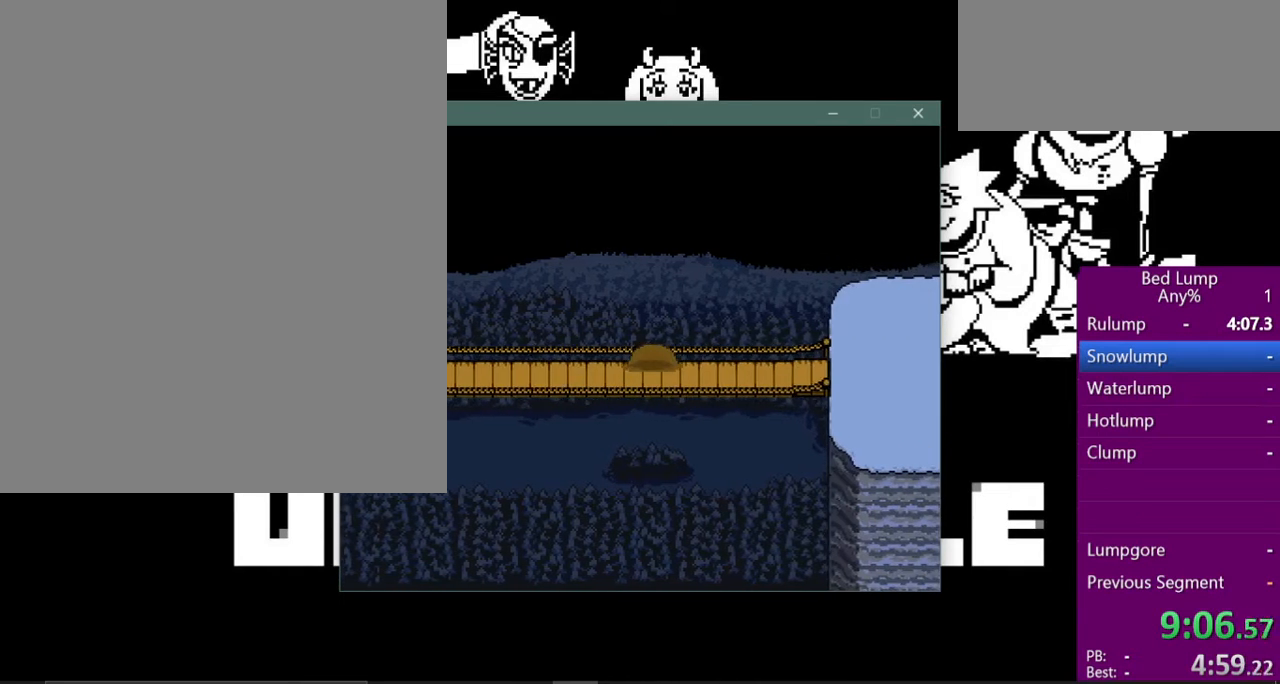
{"keys": ["right", "x"], "events": [[333, "down", "down"], [400, "down", "up"], [433, "right", "up"], [467, "right", "down"]]}
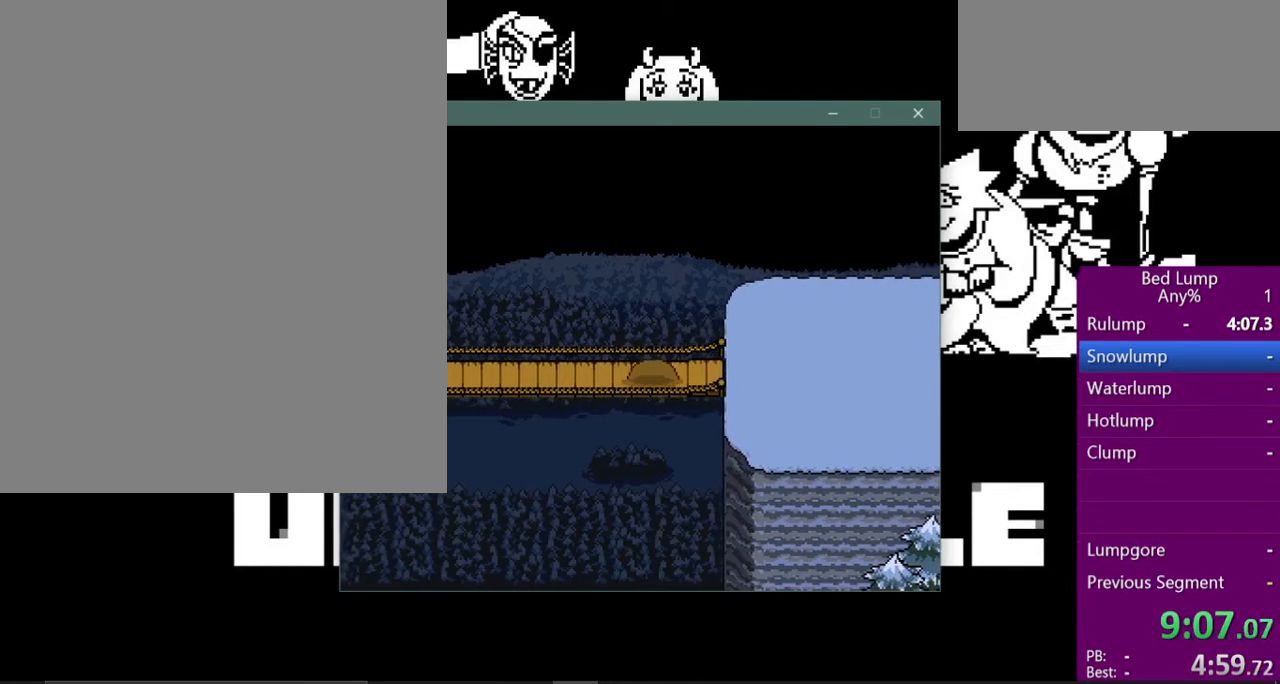
{"keys": ["right", "x"], "events": []}
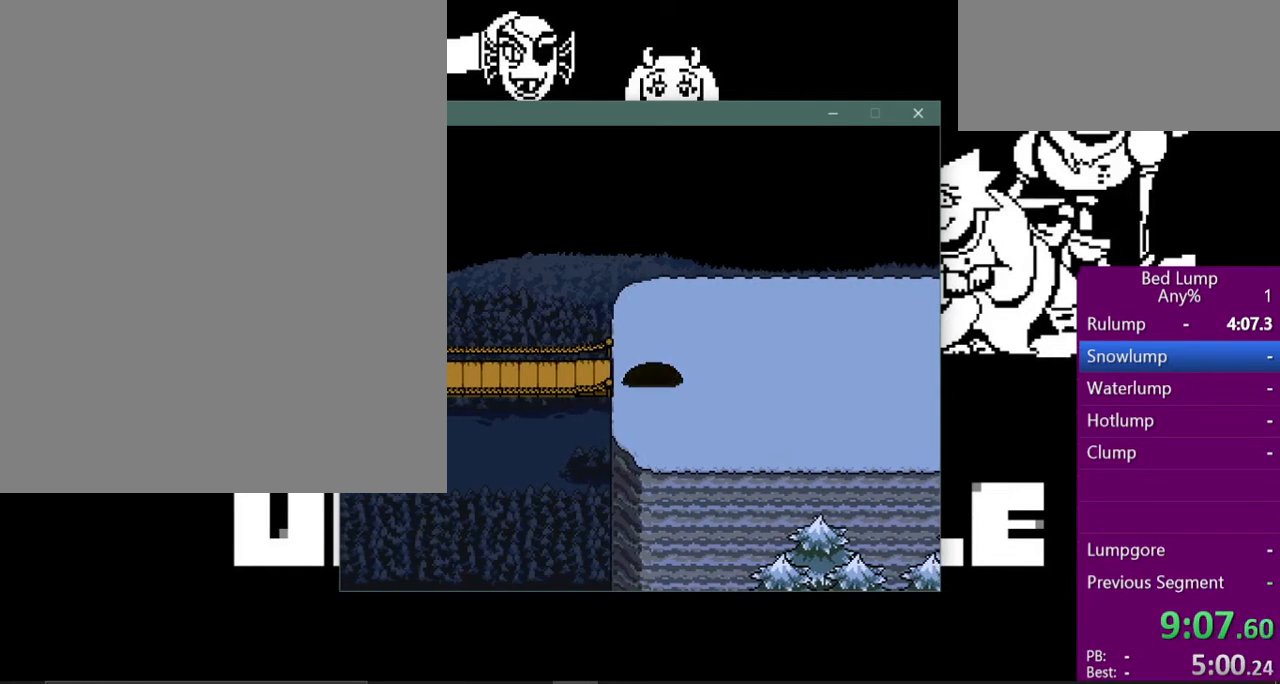
{"keys": ["right", "x"], "events": []}
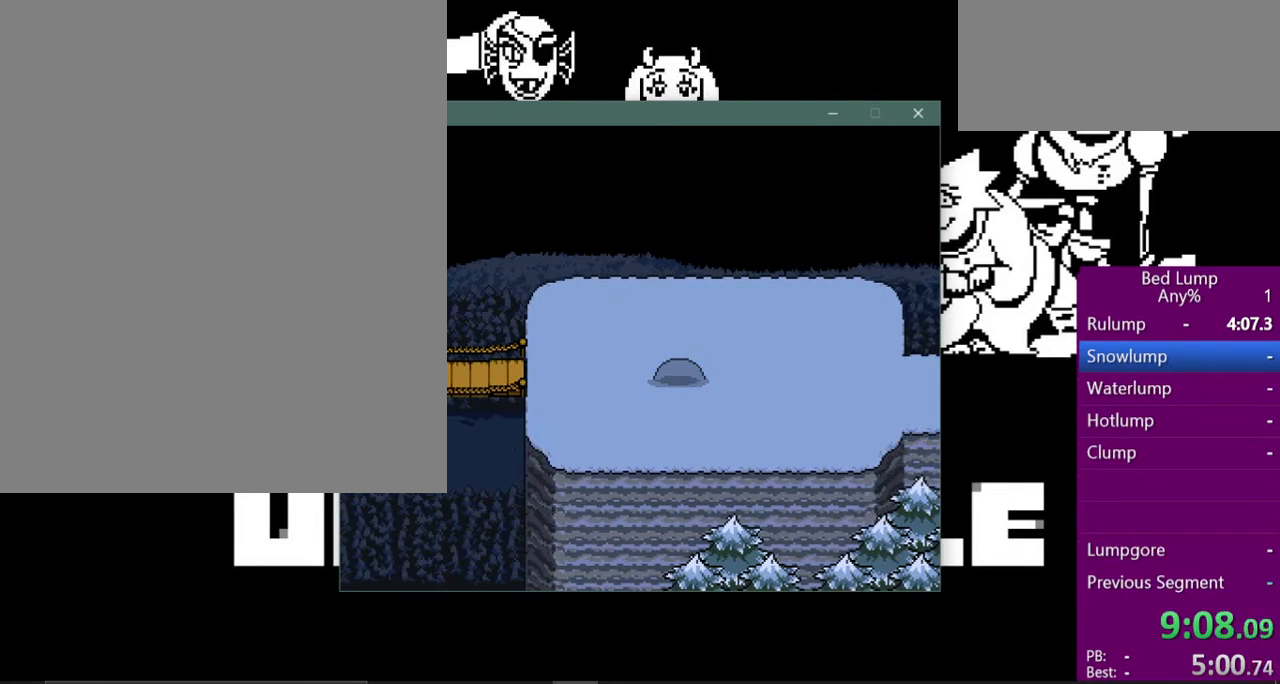
{"keys": ["right", "x"], "events": []}
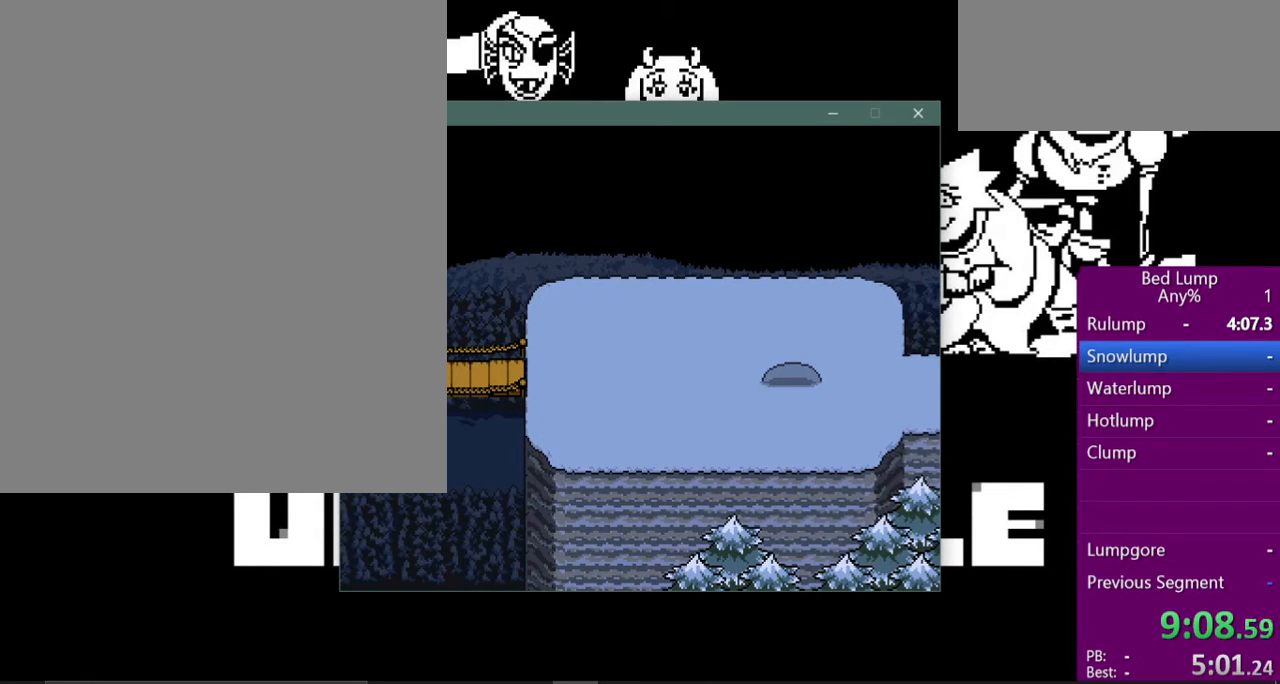
{"keys": ["right", "x"], "events": []}
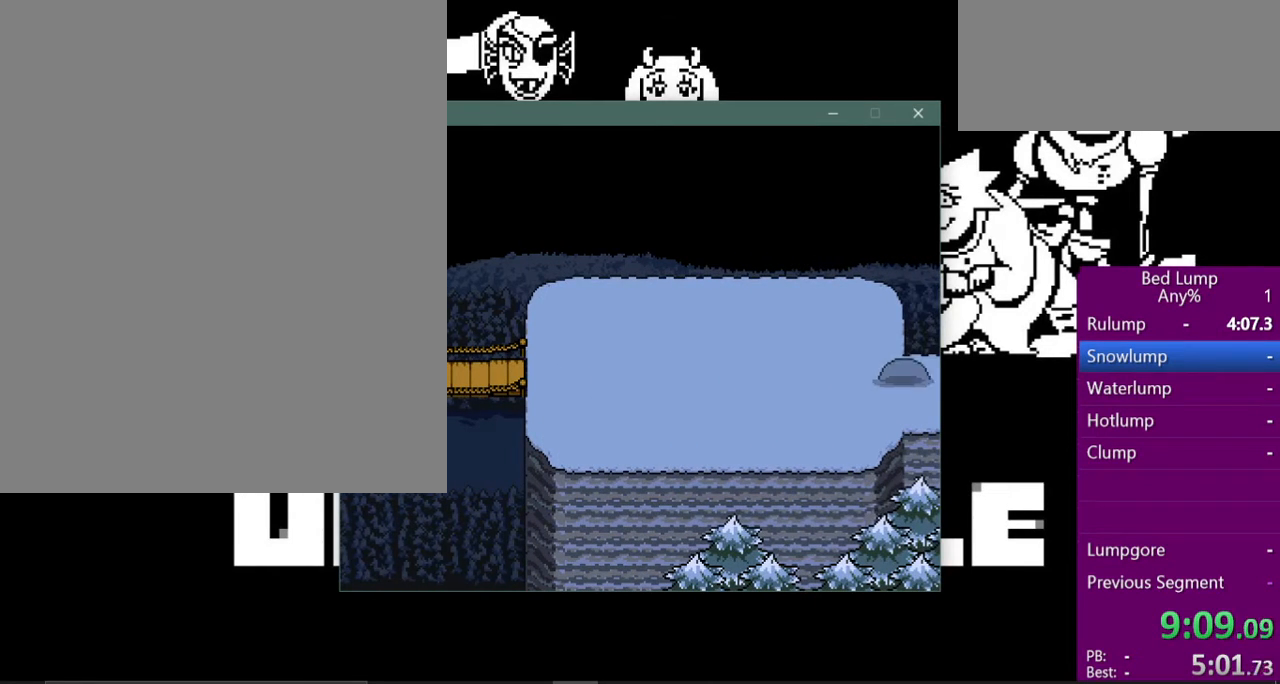
{"keys": ["right", "x"], "events": []}
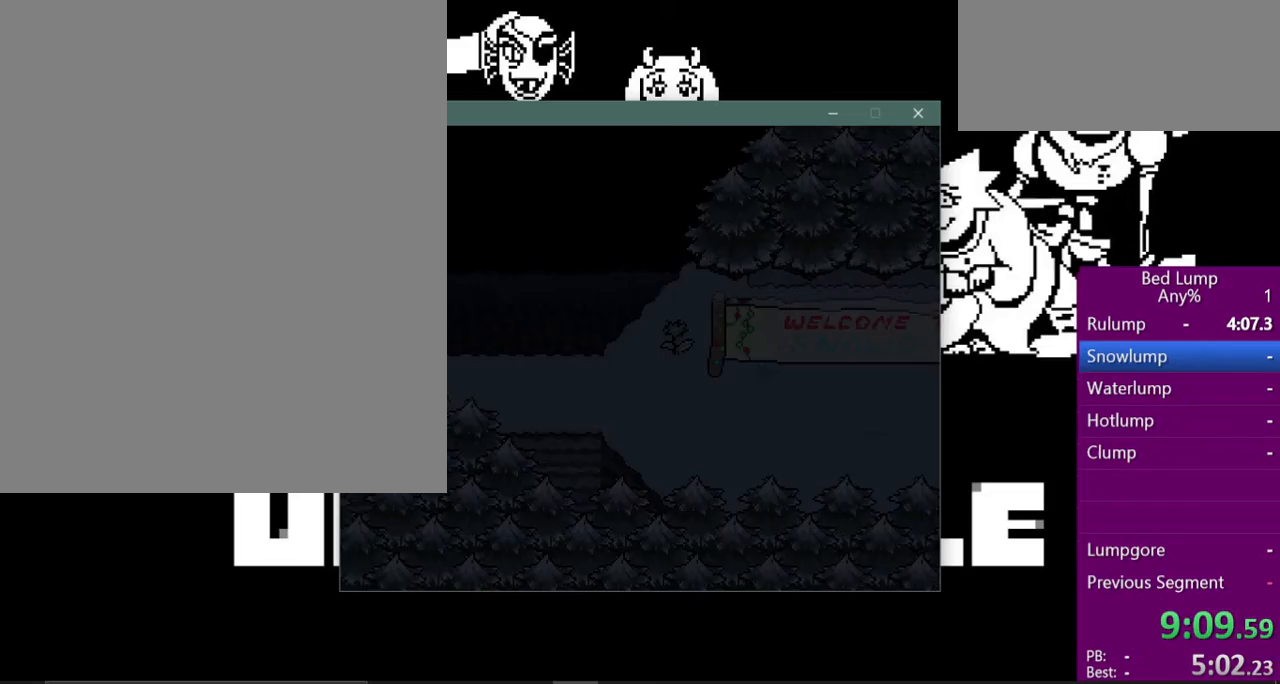
{"keys": ["right", "x"], "events": []}
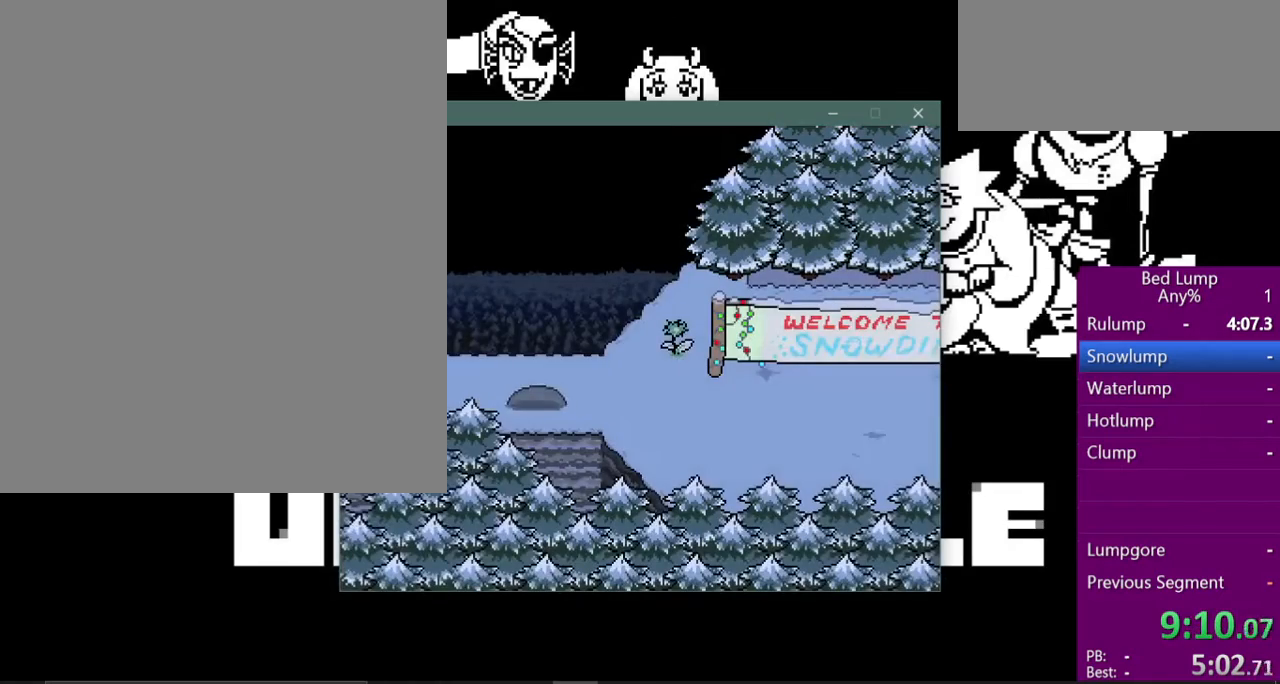
{"keys": ["down", "right", "x"], "events": [[500, "down", "down"]]}
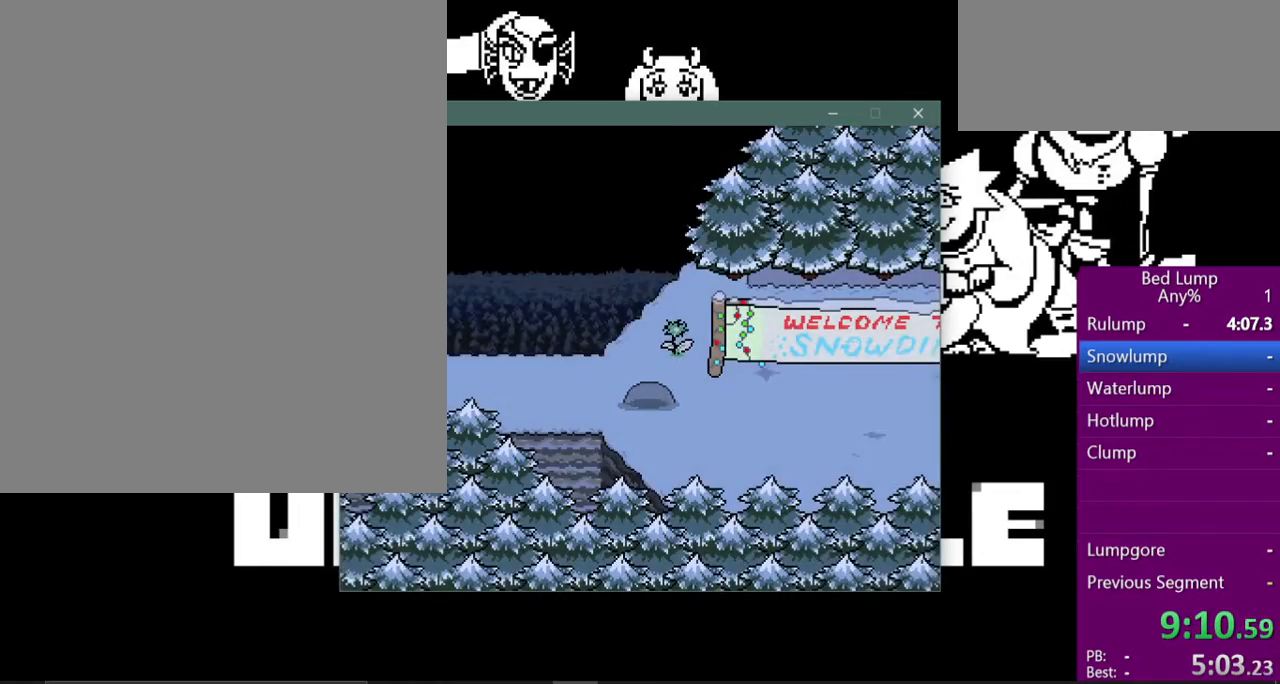
{"keys": ["right", "x"], "events": [[100, "down", "up"]]}
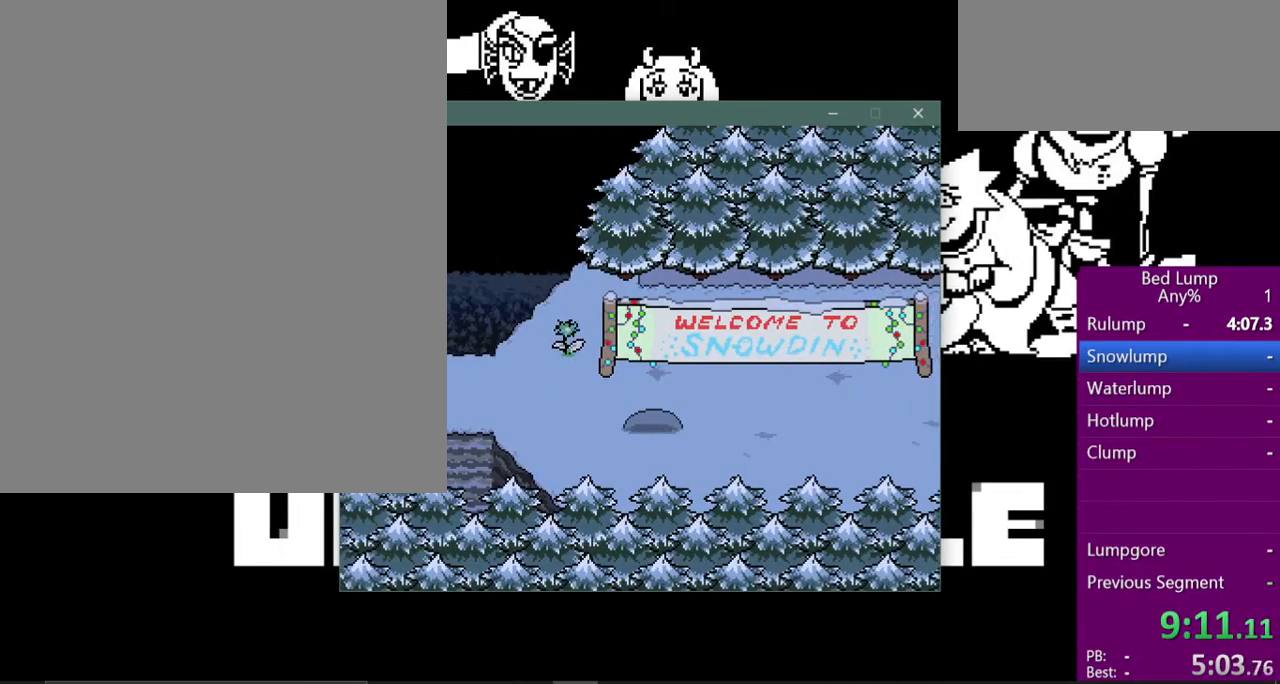
{"keys": ["right", "x"], "events": []}
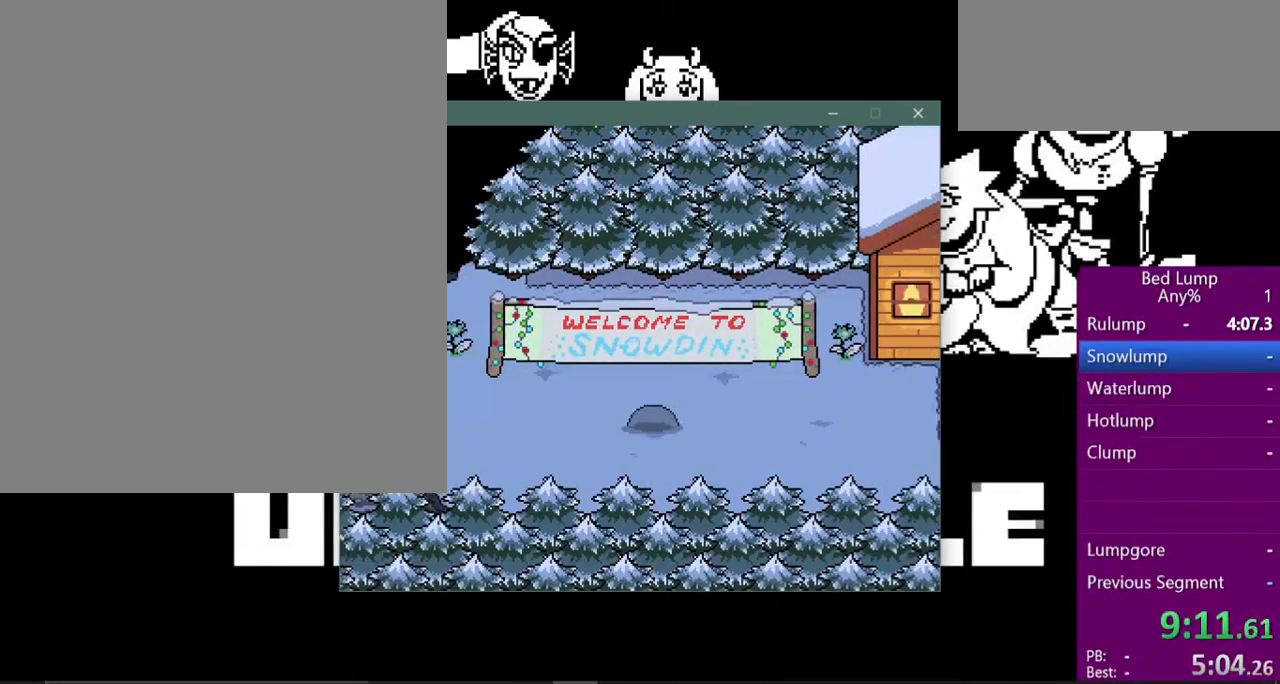
{"keys": ["right", "x"], "events": []}
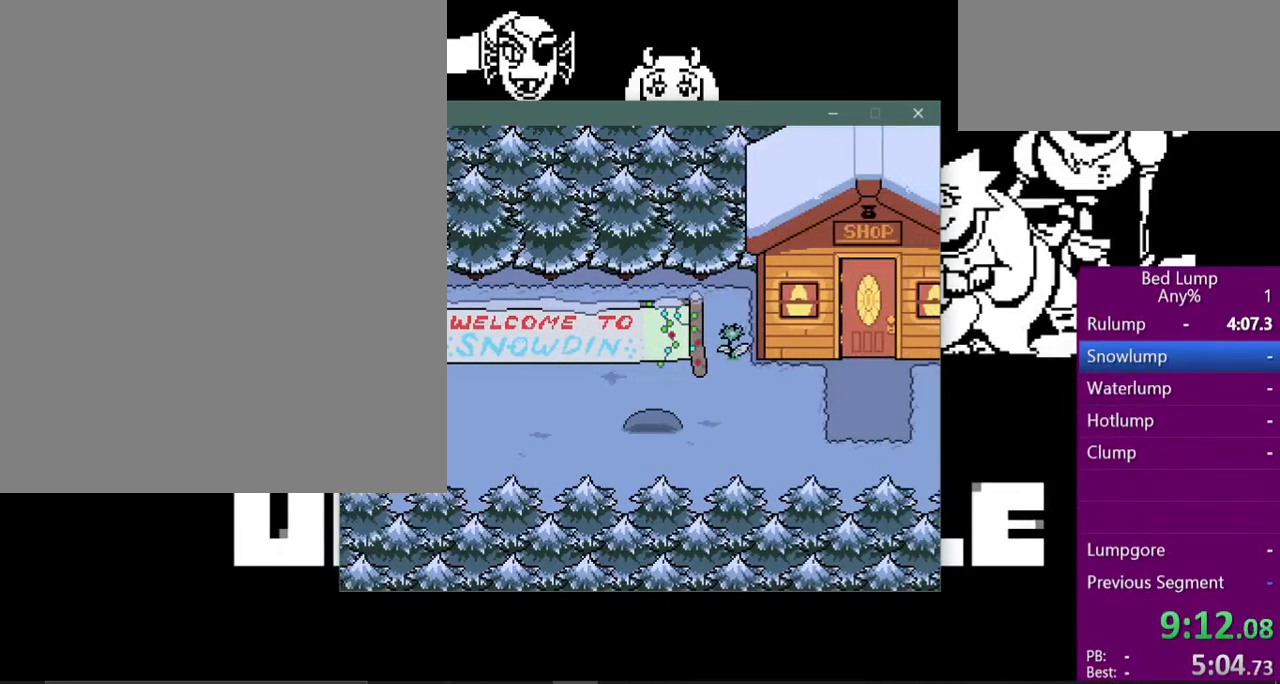
{"keys": ["right", "x"], "events": [[333, "up", "down"], [467, "up", "up"]]}
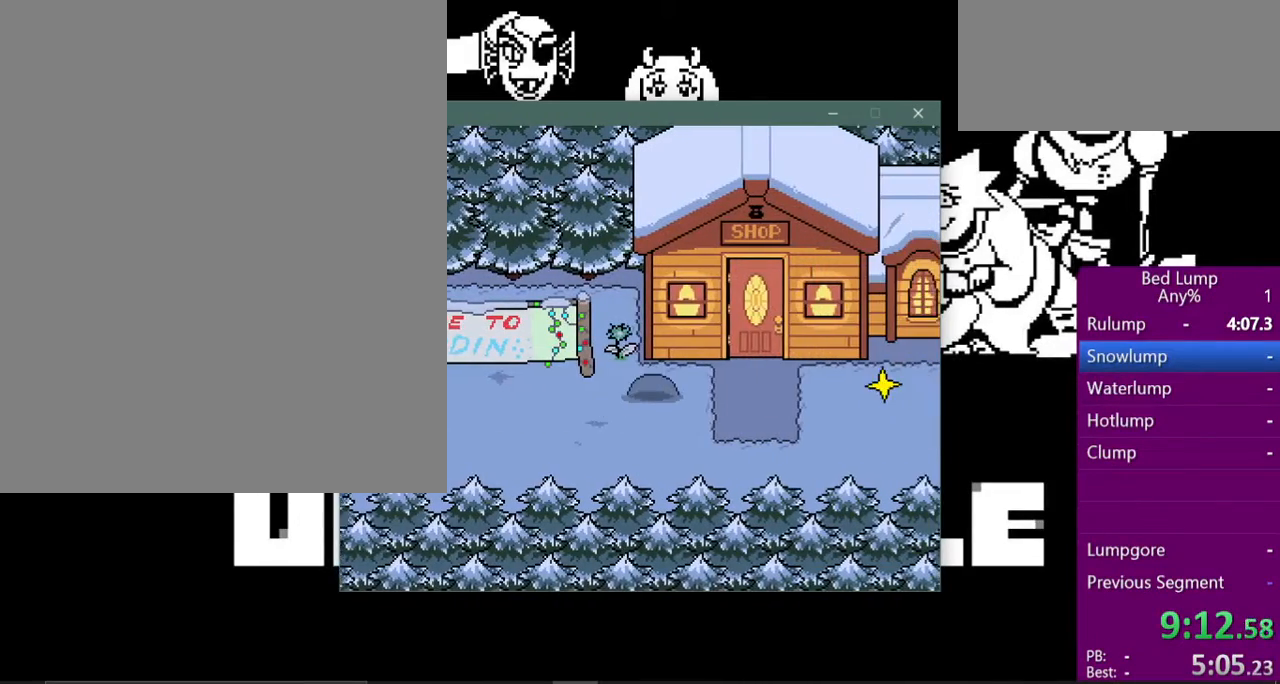
{"keys": ["right", "up", "x"], "events": [[200, "up", "down"]]}
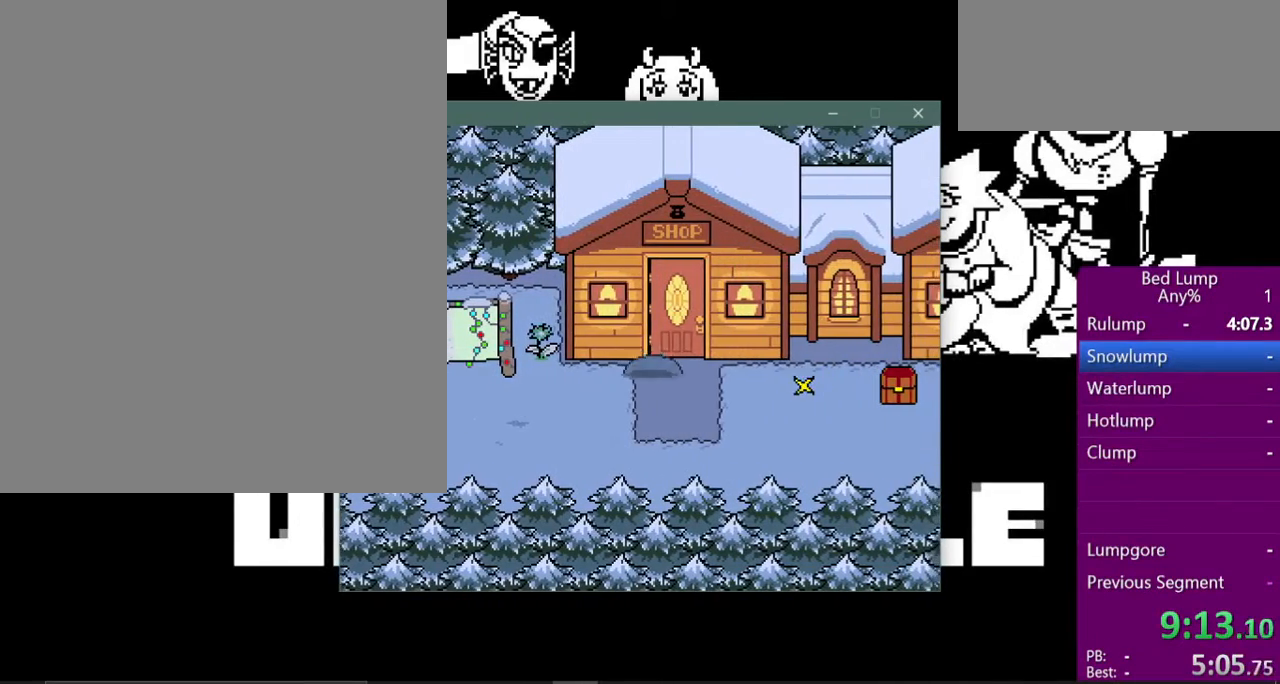
{"keys": ["up", "x"], "events": [[400, "right", "up"]]}
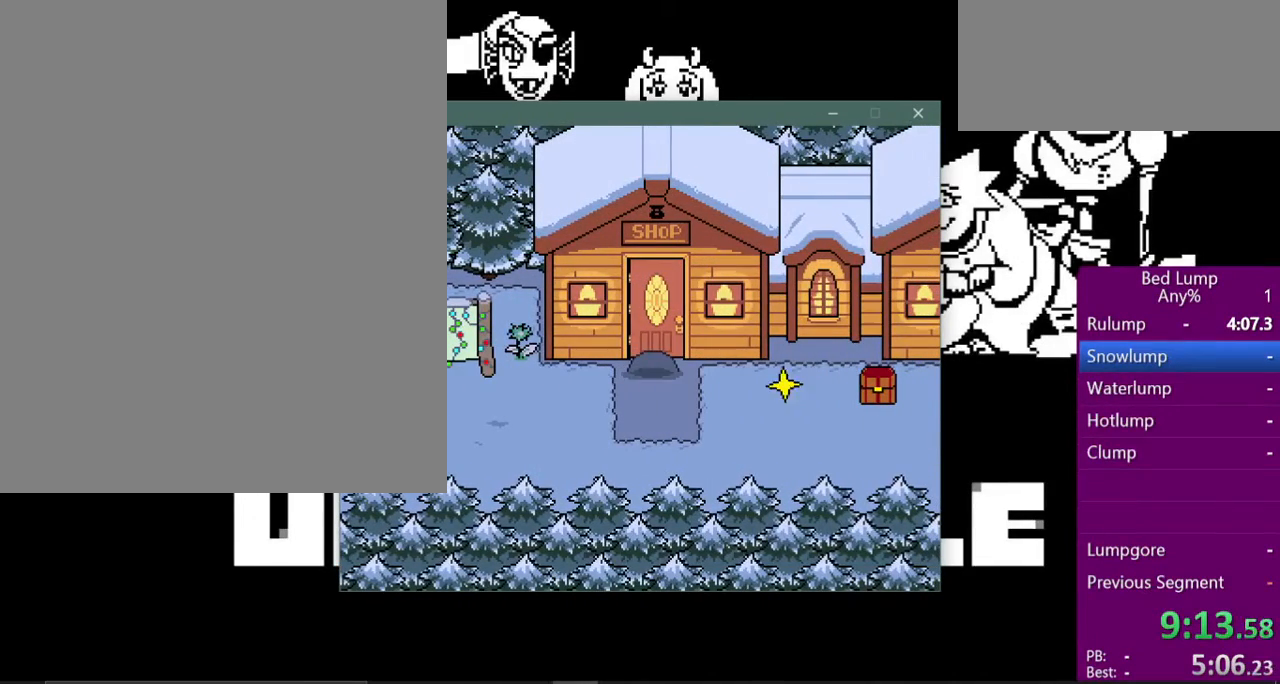
{"keys": [], "events": [[233, "x", "up"], [300, "up", "up"], [333, "z", "down"], [433, "z", "up"]]}
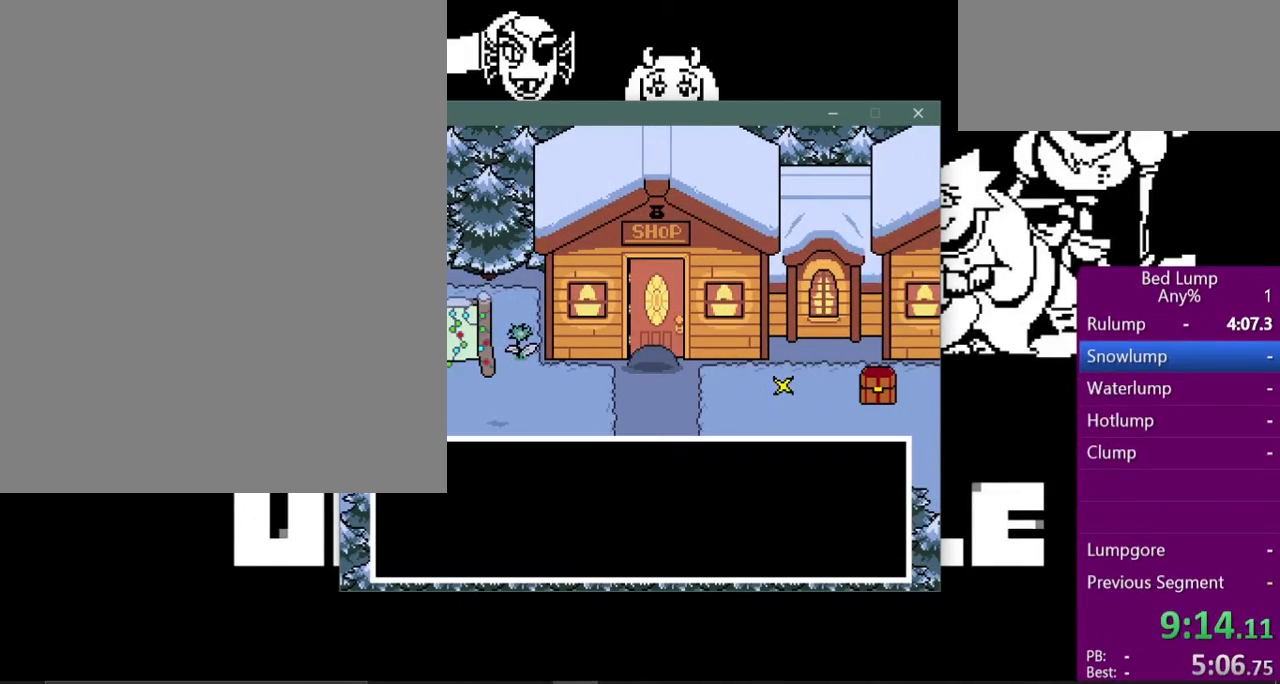
{"keys": ["x"], "events": [[400, "x", "down"]]}
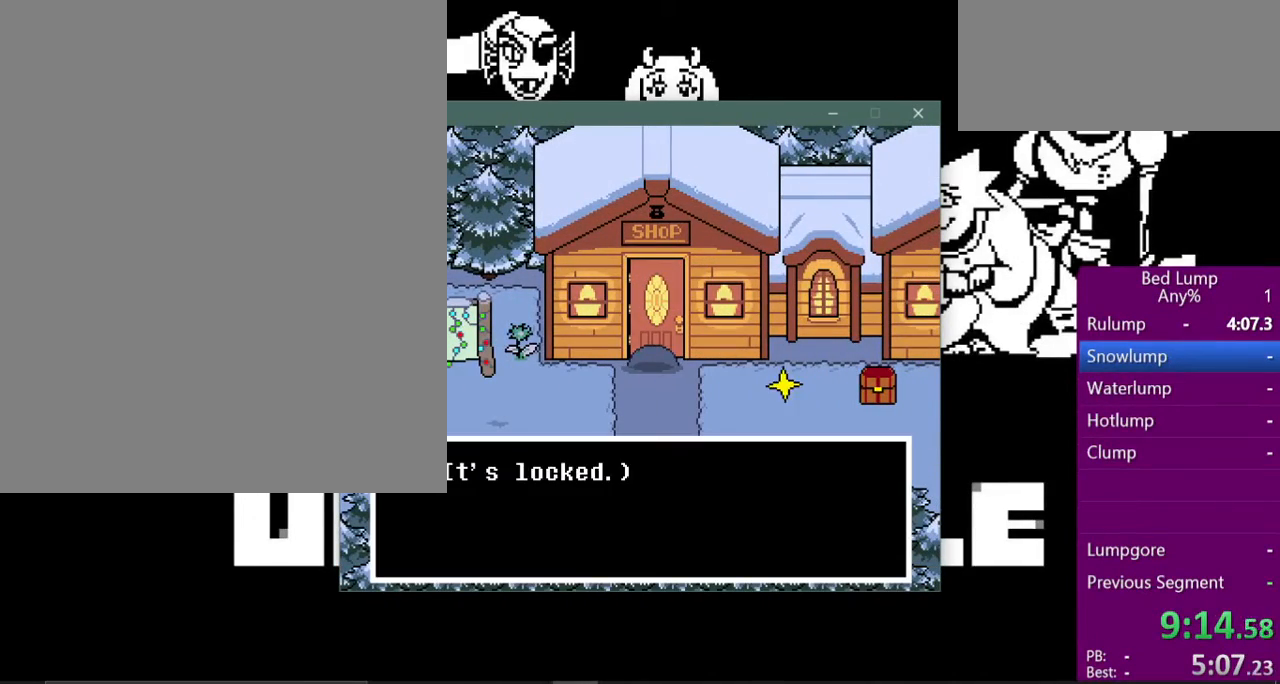
{"keys": [], "events": [[33, "x", "up"], [33, "z", "down"], [200, "return", "down"], [200, "z", "up"], [267, "return", "up"]]}
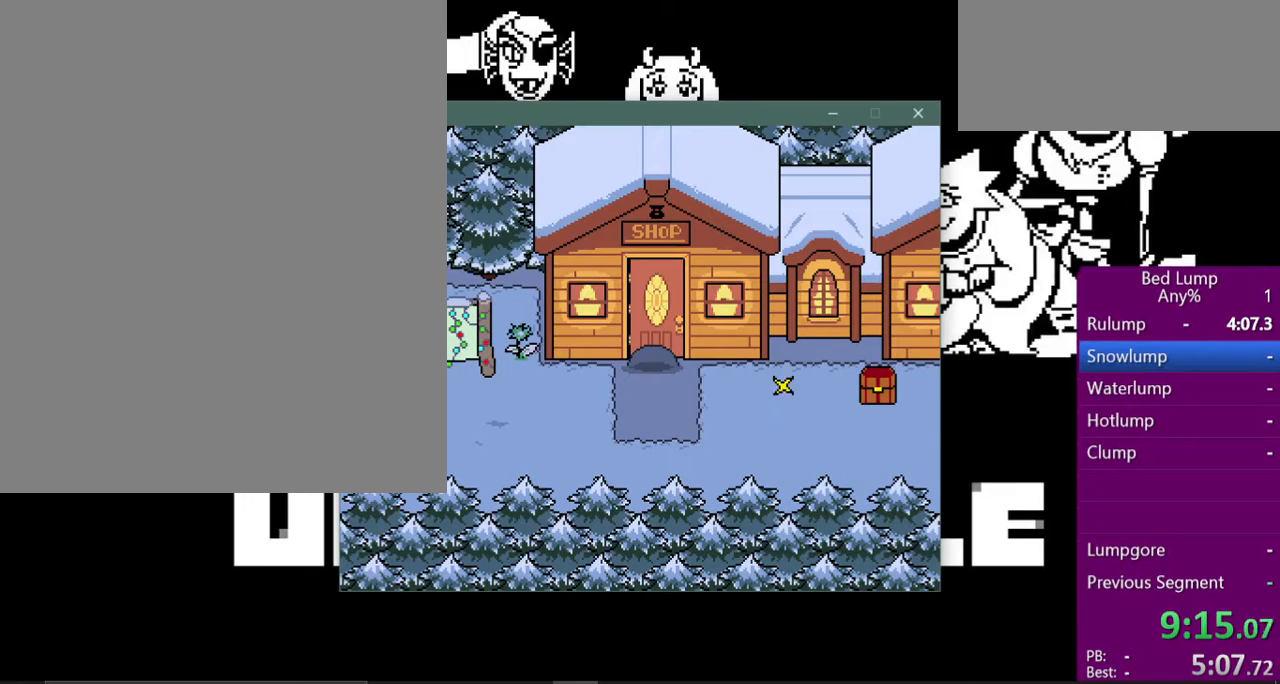
{"keys": ["right", "x"], "events": [[33, "x", "down"], [67, "right", "down"]]}
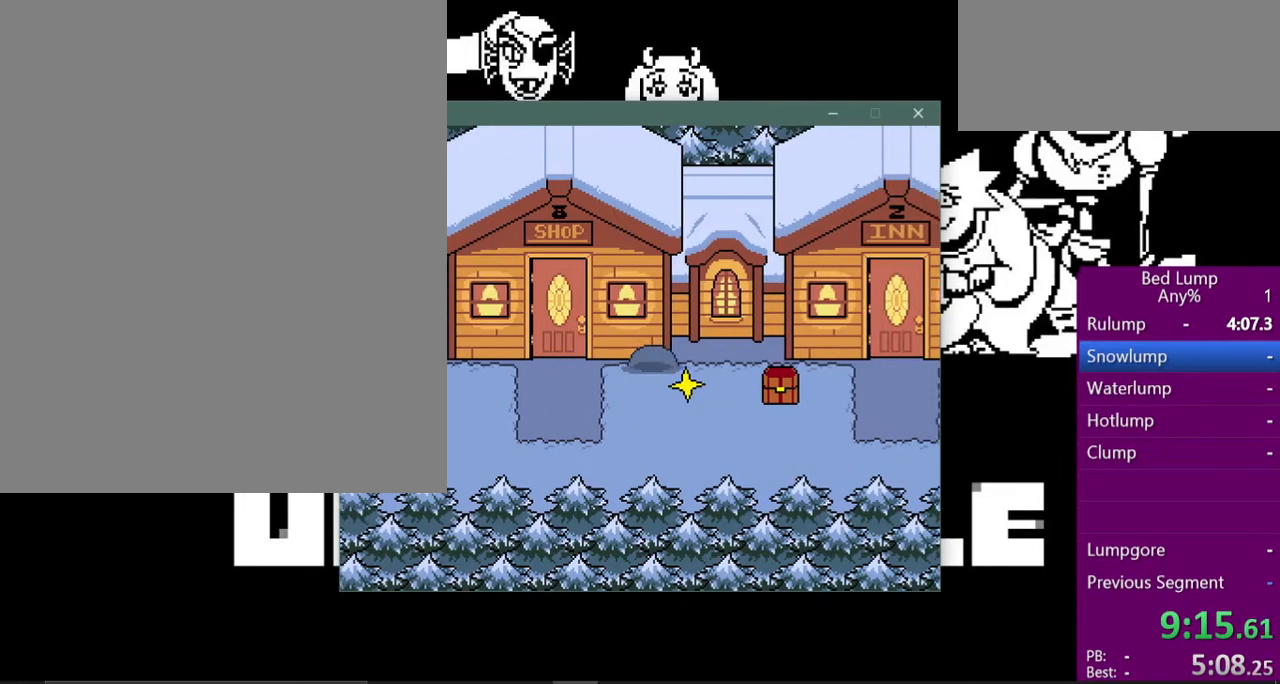
{"keys": ["right", "x"], "events": []}